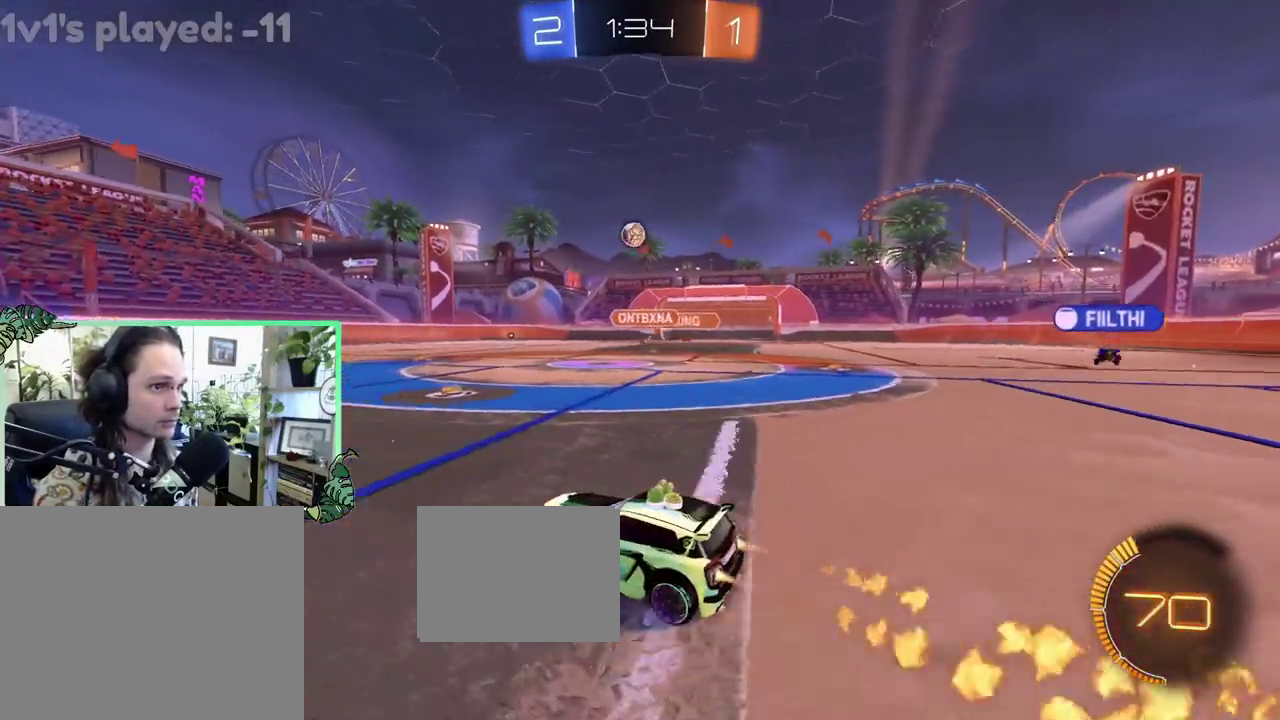
Gameplay with a controller (Xbox layout); each line is a JSON object with the inputs held at the frame after it. "events" lists button and stick changes between this image and that frame as [ms after this image, input, new state], when the widget could be followed in between. This overlay highlights the sticks when they move; stick clicks (L3 R3) are not distinguishable. This document gives stick clicks only as held states, not as events.
{"buttons": ["B", "L1", "R2"], "left_stick": "center", "right_stick": "center", "events": [[100, "left_stick", "right"], [267, "A", "down"], [300, "left_stick", "down"], [367, "A", "up"], [433, "L1", "down"], [500, "left_stick", "center"]]}
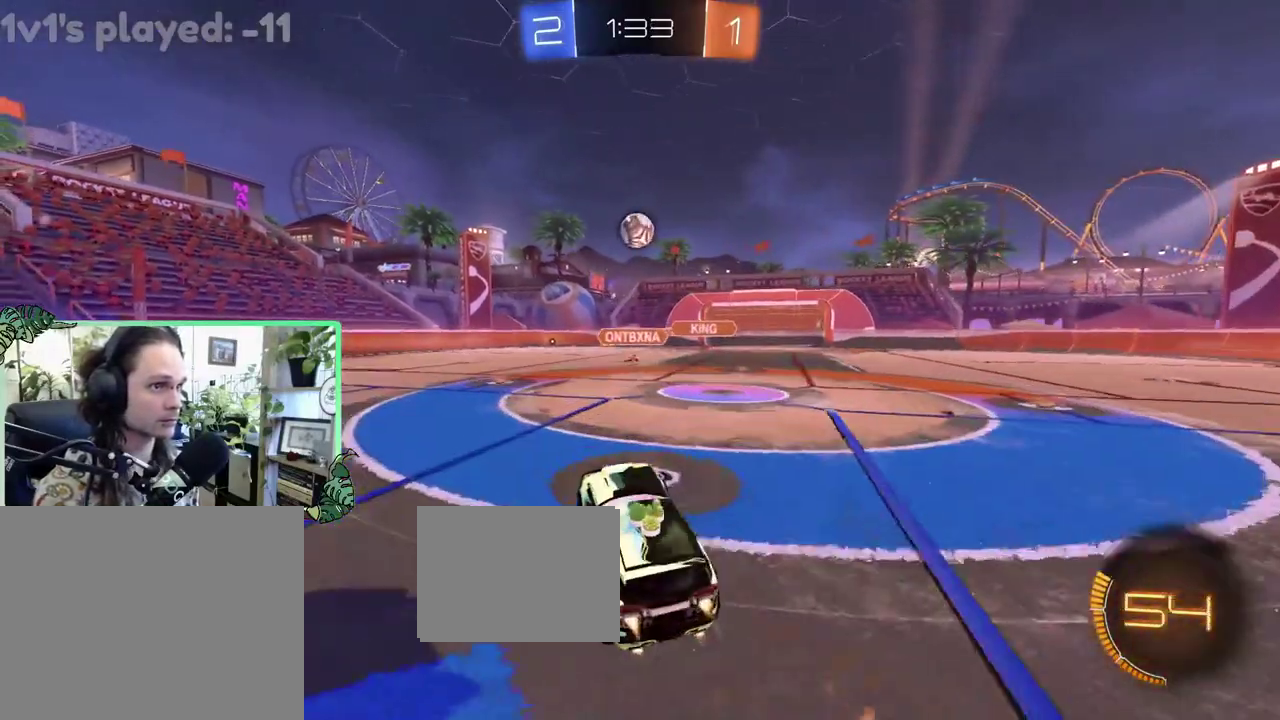
{"buttons": ["B", "R2"], "left_stick": "center", "right_stick": "center", "events": [[33, "L1", "up"], [67, "R1", "down"], [100, "left_stick", "up"], [167, "L1", "down"], [200, "R1", "up"], [233, "L1", "up"], [267, "left_stick", "center"], [367, "left_stick", "left"], [500, "left_stick", "center"]]}
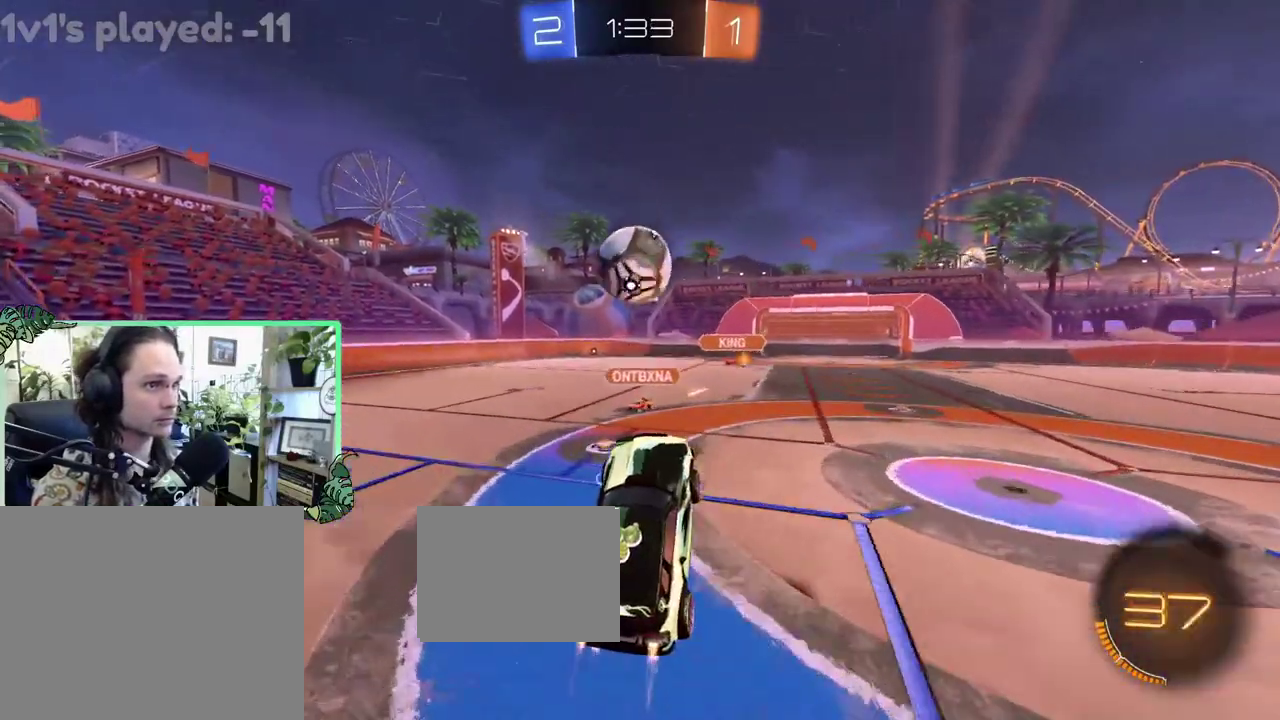
{"buttons": ["B", "L1", "R2"], "left_stick": "down-right", "right_stick": "center", "events": [[100, "B", "up"], [100, "L1", "down"], [100, "left_stick", "up-left"], [167, "A", "down"], [167, "left_stick", "up"], [300, "B", "down"], [333, "A", "up"], [333, "left_stick", "down"], [500, "left_stick", "down-right"]]}
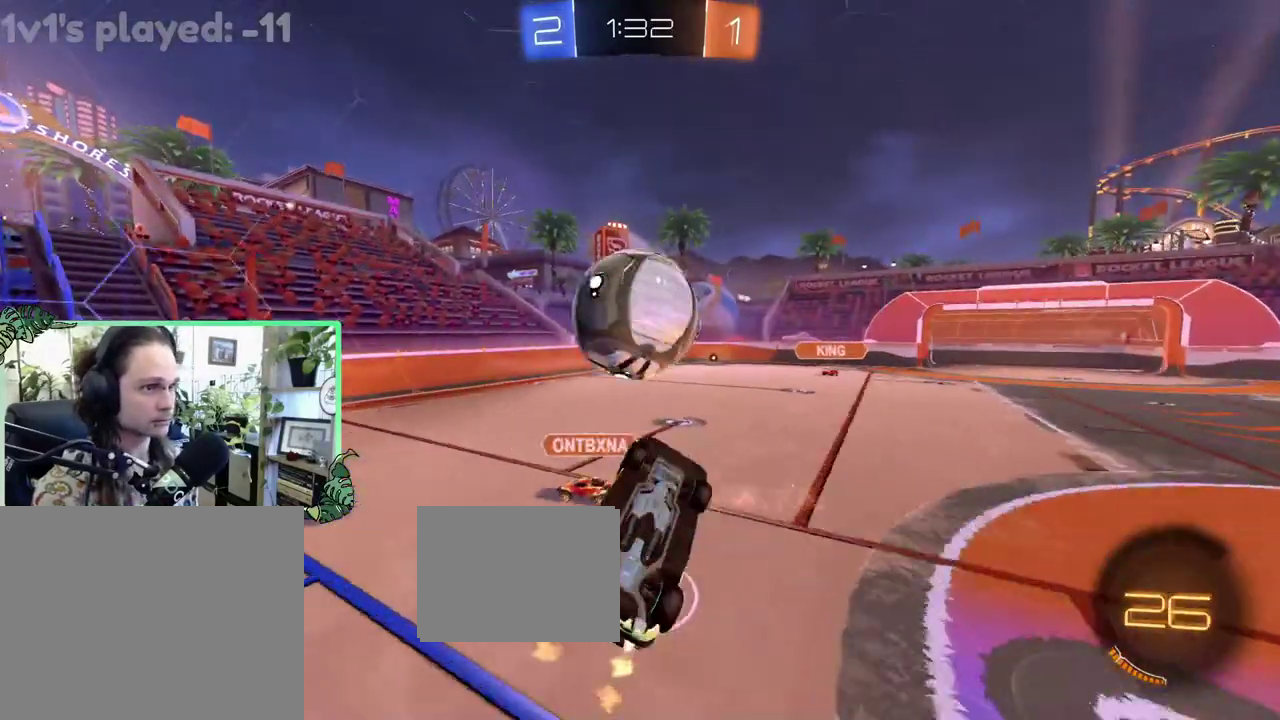
{"buttons": [], "left_stick": "center", "right_stick": "center", "events": [[317, "left_stick", "center"], [350, "B", "up"], [350, "L1", "up"], [367, "R2", "up"]]}
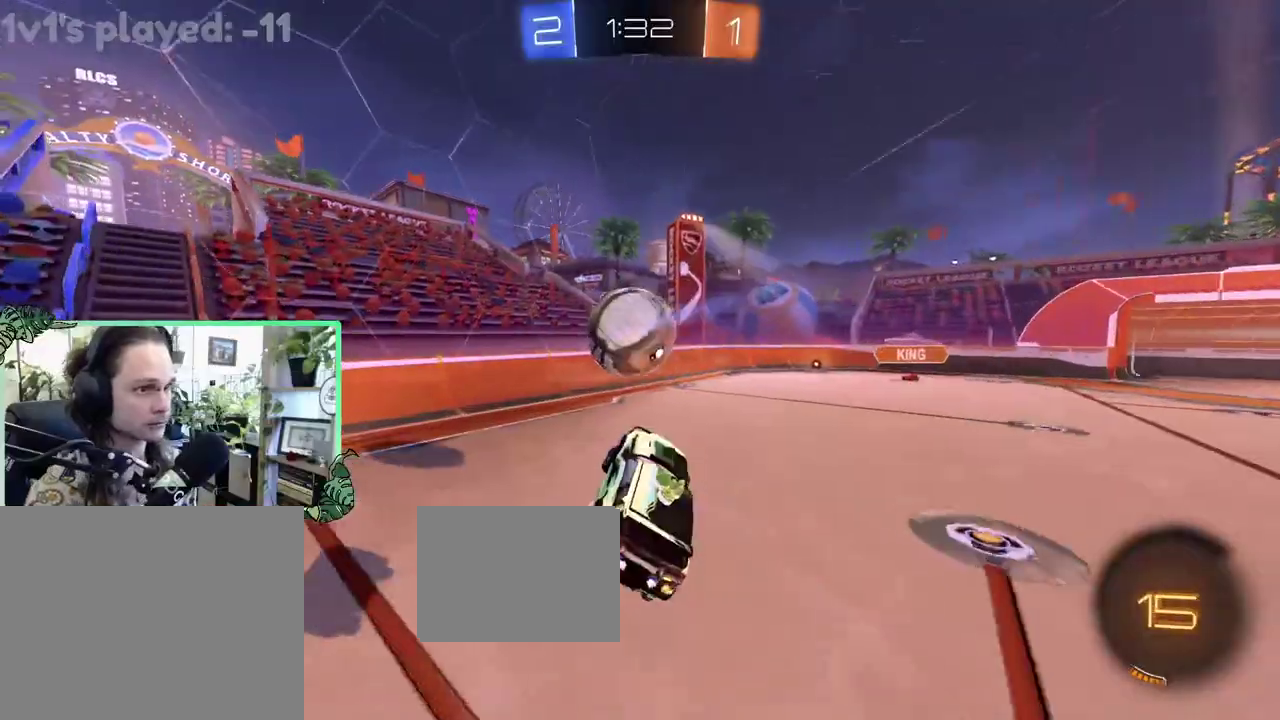
{"buttons": [], "left_stick": "center", "right_stick": "center"}
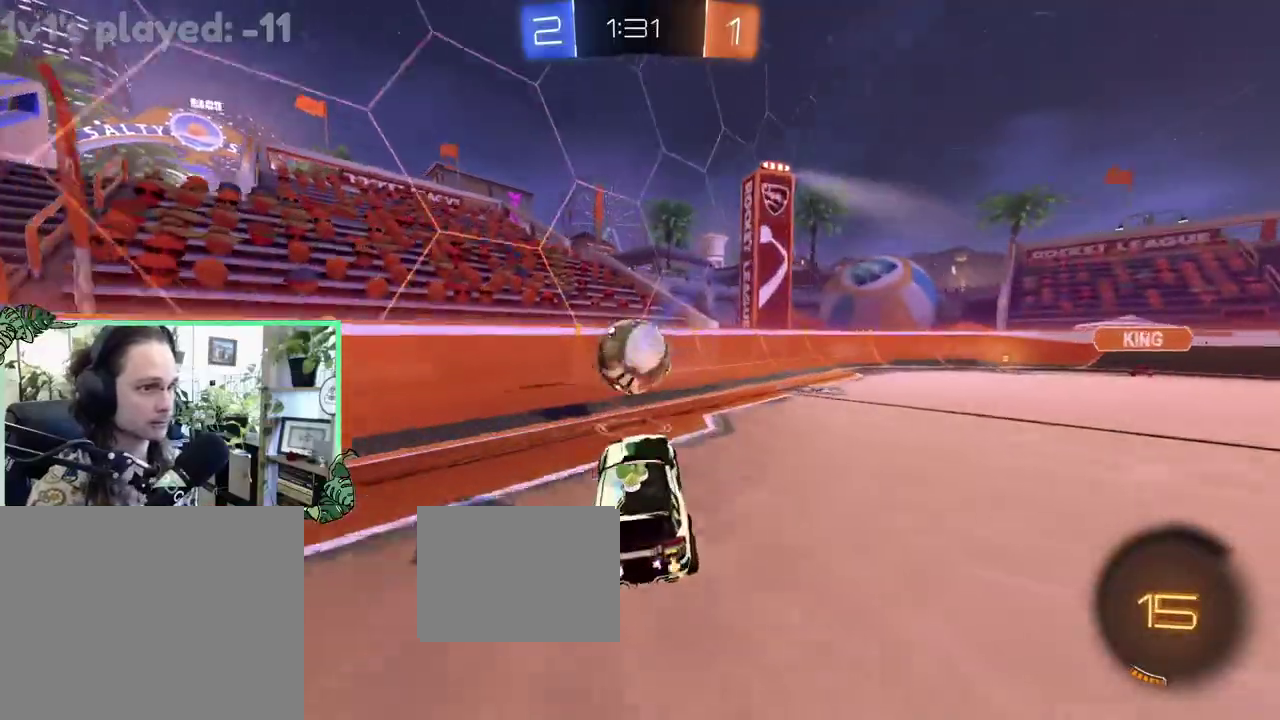
{"buttons": ["R2"], "left_stick": "center", "right_stick": "center"}
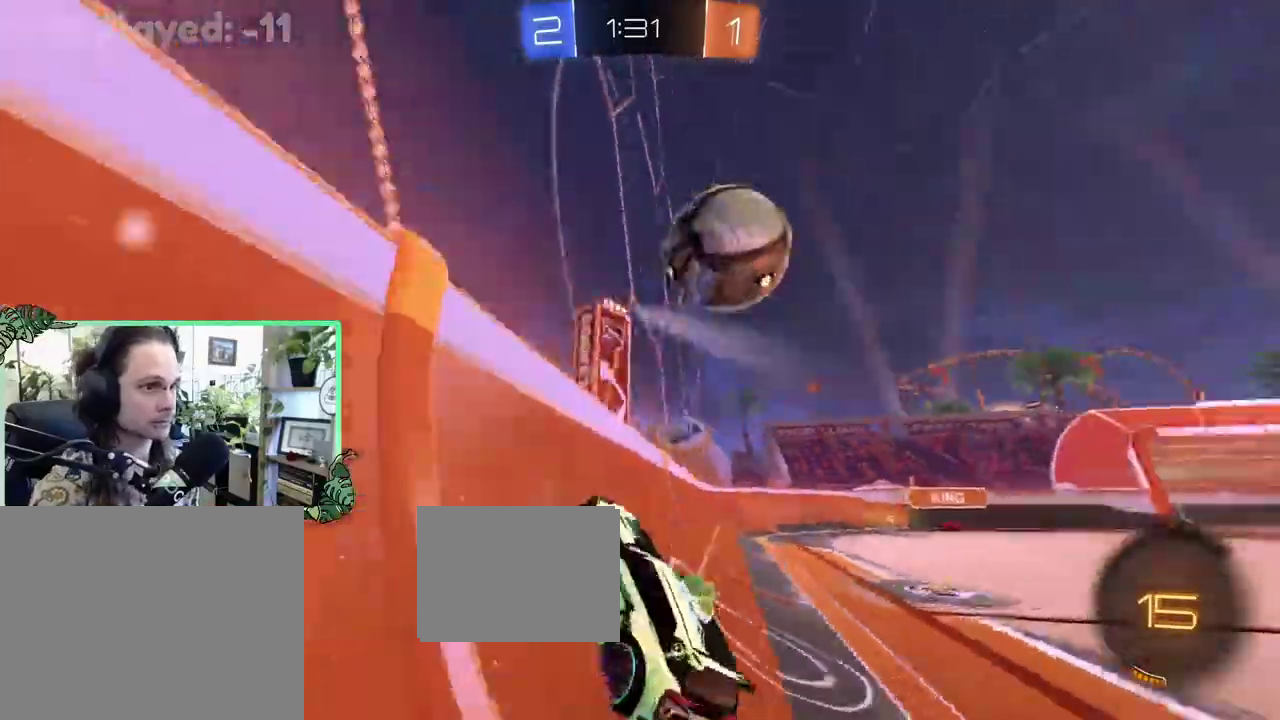
{"buttons": ["A", "R2"], "left_stick": "down-left", "right_stick": "center", "events": [[150, "left_stick", "right"], [283, "A", "down"], [283, "L2", "down"], [283, "left_stick", "down-left"], [450, "L2", "up"]]}
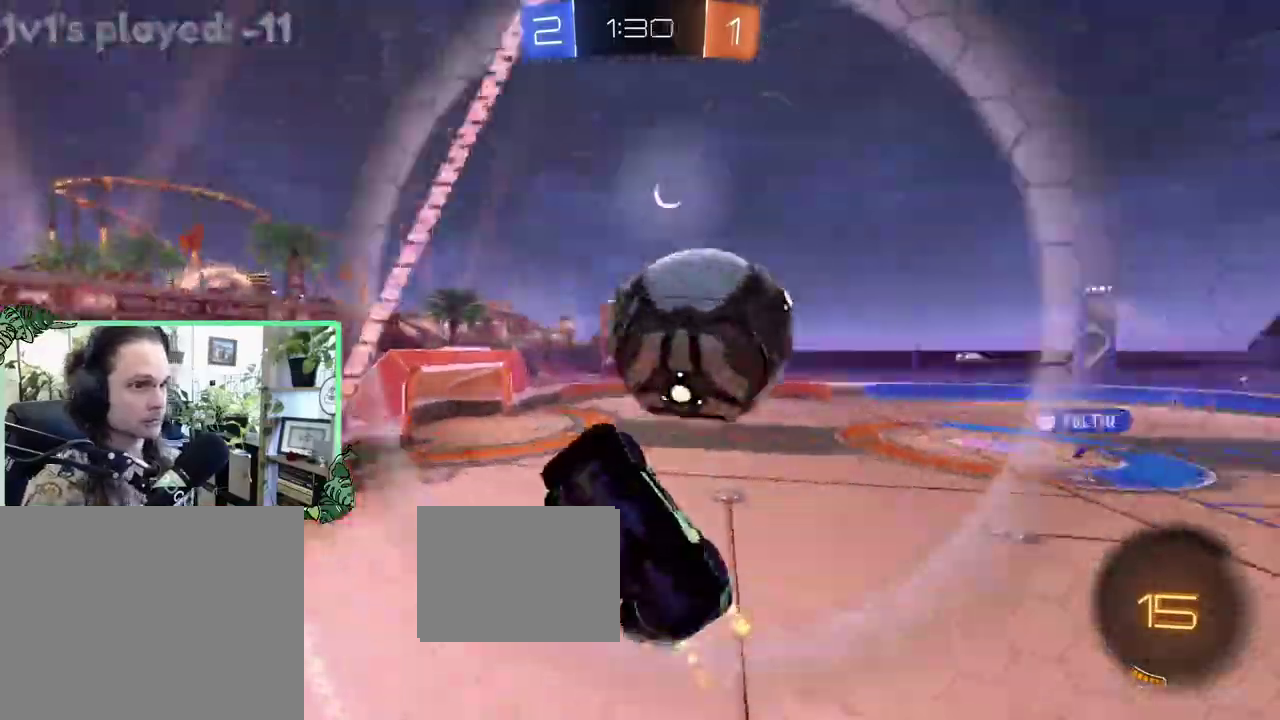
{"buttons": [], "left_stick": "down-right", "right_stick": "center", "events": [[17, "A", "up"], [17, "left_stick", "center"], [67, "A", "down"], [150, "R2", "up"], [183, "A", "up"], [183, "L1", "down"], [200, "left_stick", "down-right"], [350, "L1", "up"]]}
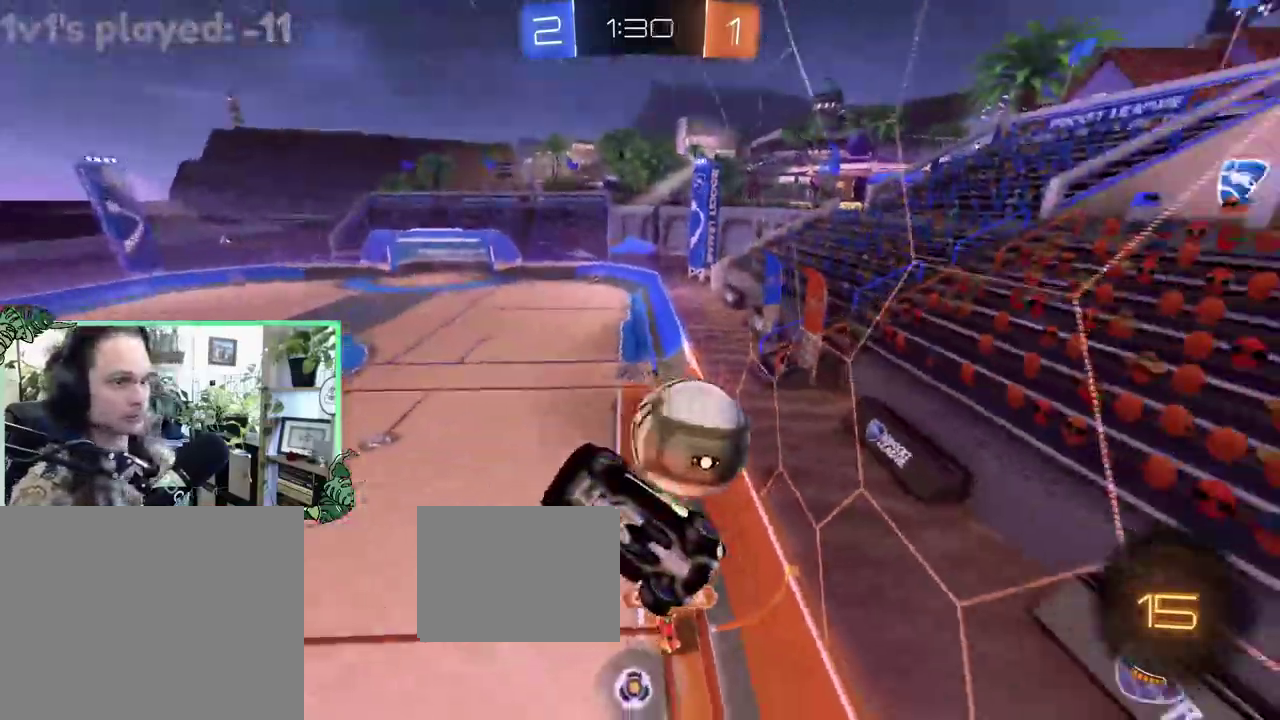
{"buttons": ["Y", "R1", "R2"], "left_stick": "center", "right_stick": "center", "events": [[233, "left_stick", "center"], [367, "R2", "down"], [450, "Y", "down"], [483, "R1", "down"]]}
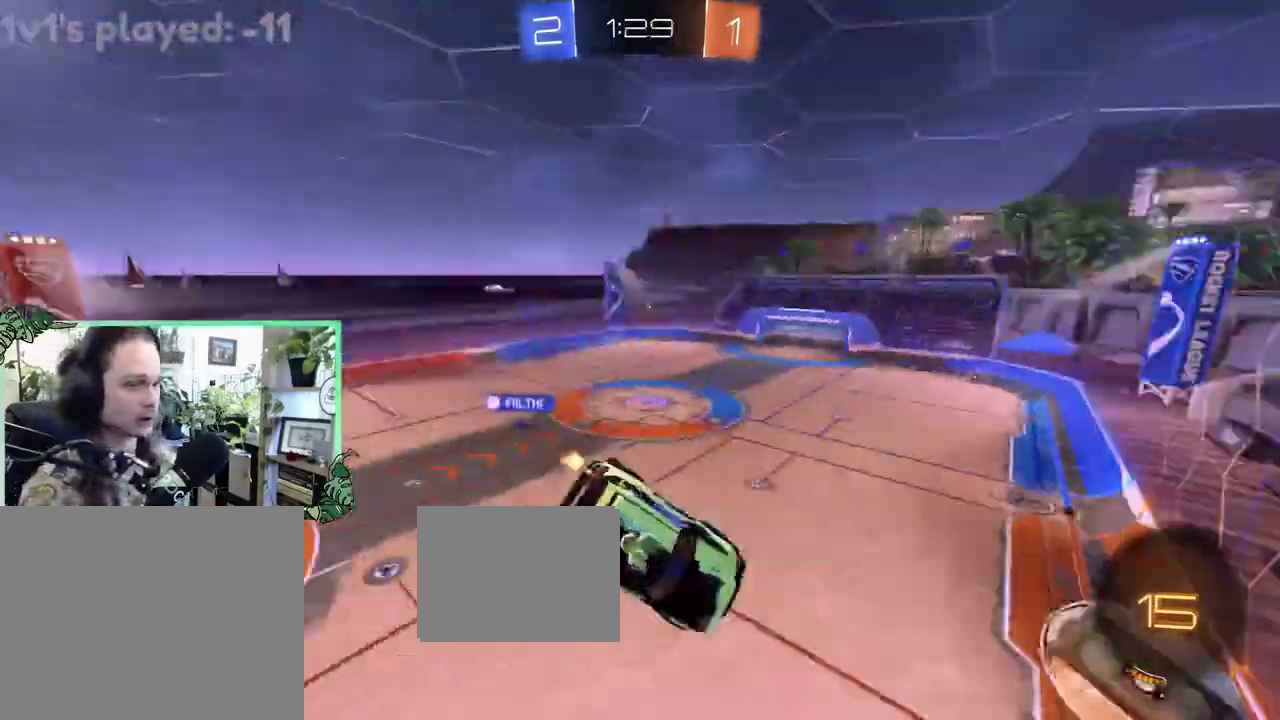
{"buttons": ["R1", "R2"], "left_stick": "down-right", "right_stick": "center", "events": [[33, "Y", "up"], [483, "left_stick", "down-right"]]}
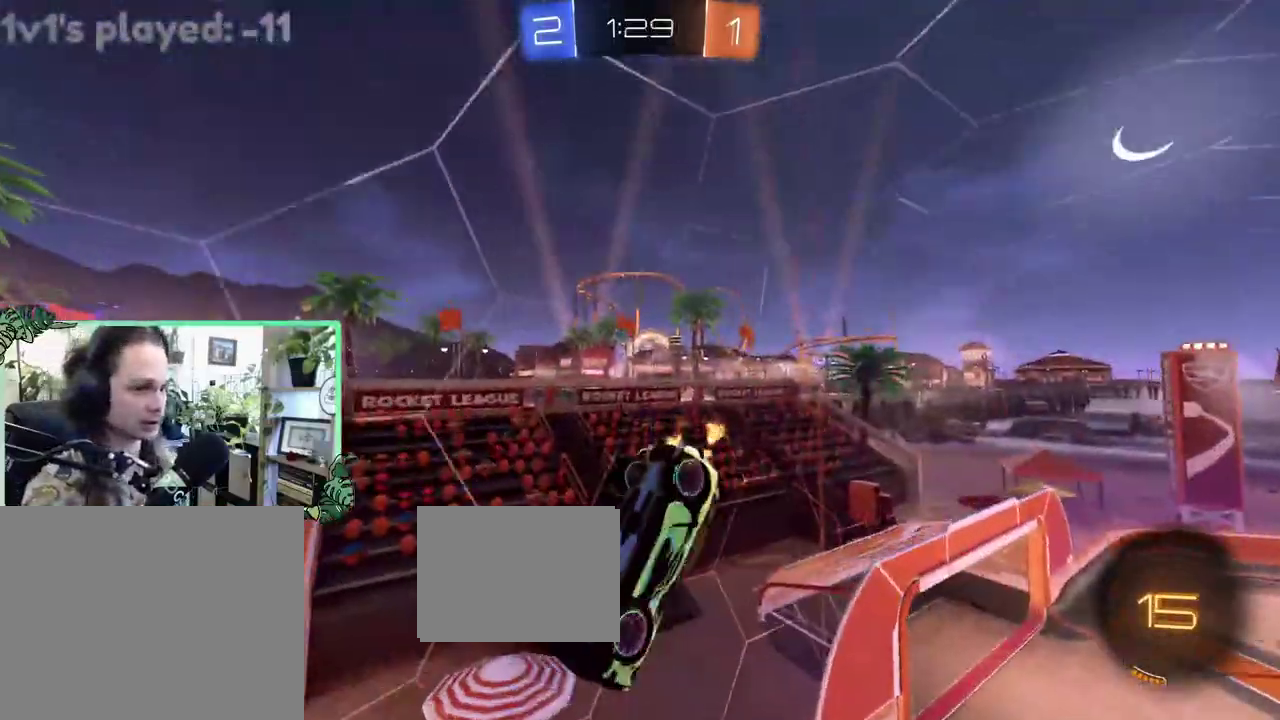
{"buttons": ["L1"], "left_stick": "center", "right_stick": "center", "events": [[150, "Y", "down"], [183, "left_stick", "center"], [233, "R1", "up"], [233, "R2", "up"], [233, "Y", "up"], [283, "R2", "down"], [400, "L1", "down"], [400, "R2", "up"]]}
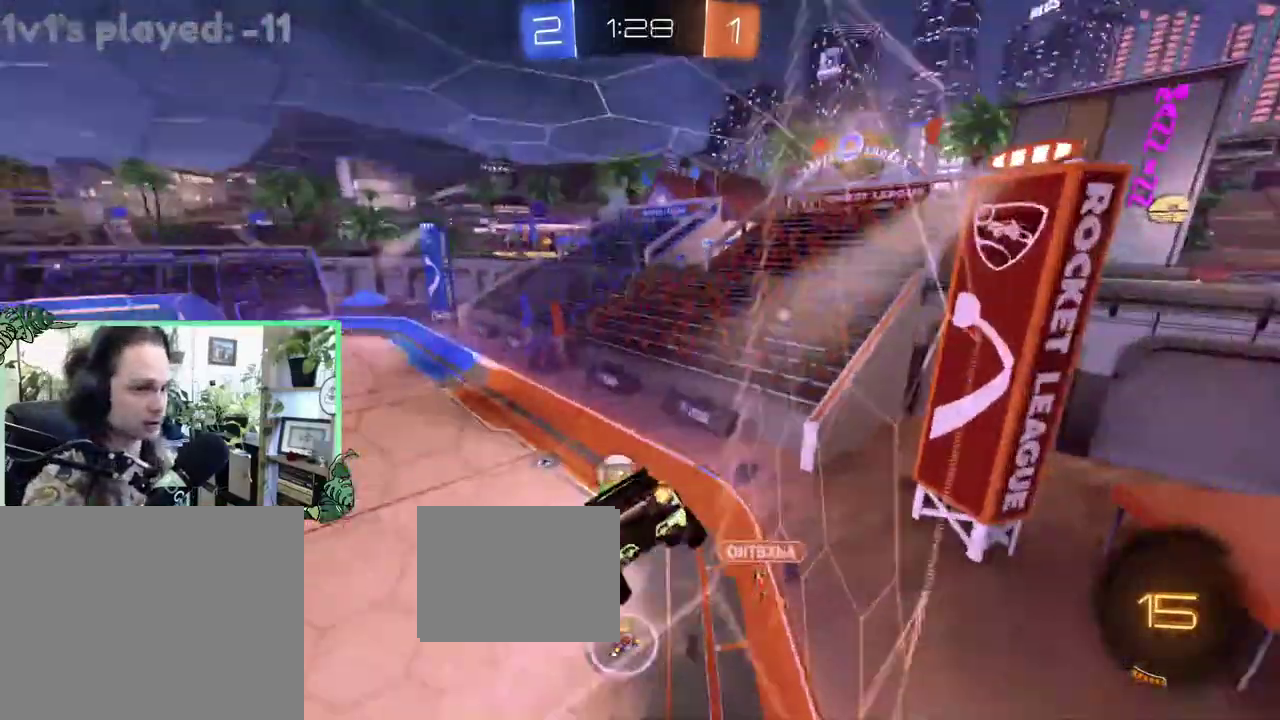
{"buttons": ["R2"], "left_stick": "center", "right_stick": "center", "events": [[17, "L1", "up"], [133, "left_stick", "up-left"], [283, "R2", "down"], [317, "left_stick", "center"]]}
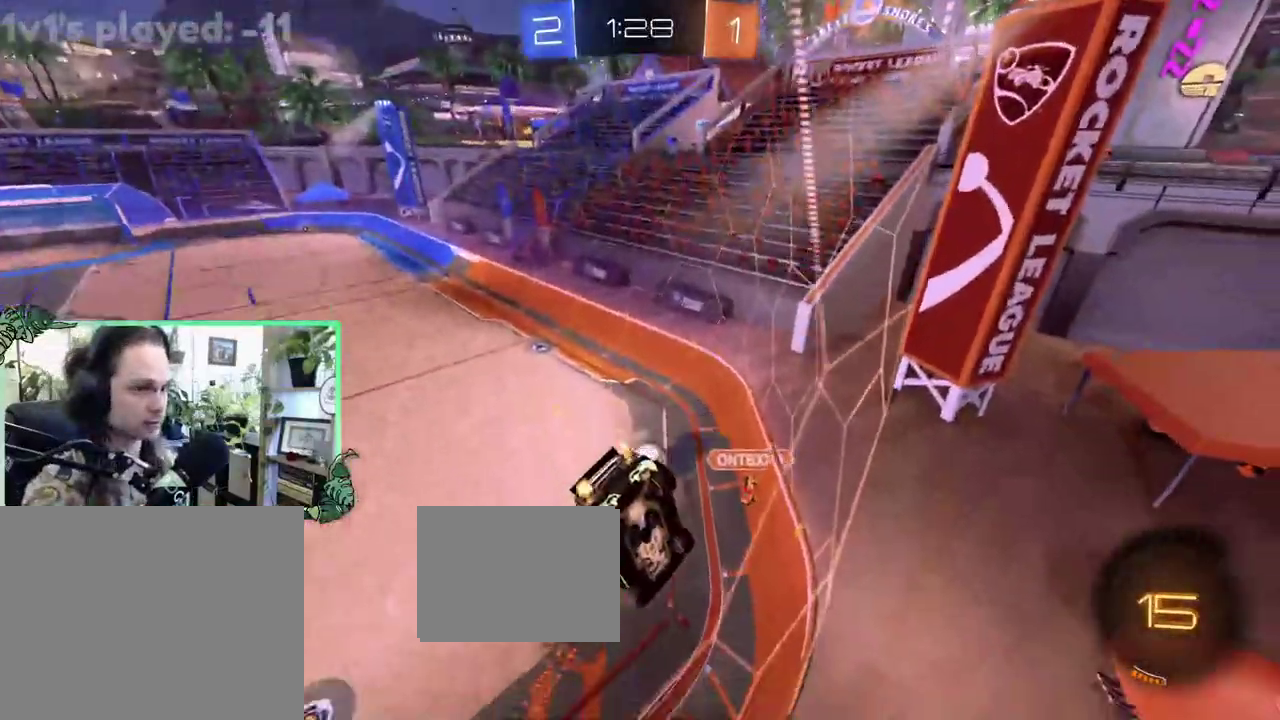
{"buttons": ["R2"], "left_stick": "right", "right_stick": "center", "events": [[200, "left_stick", "right"]]}
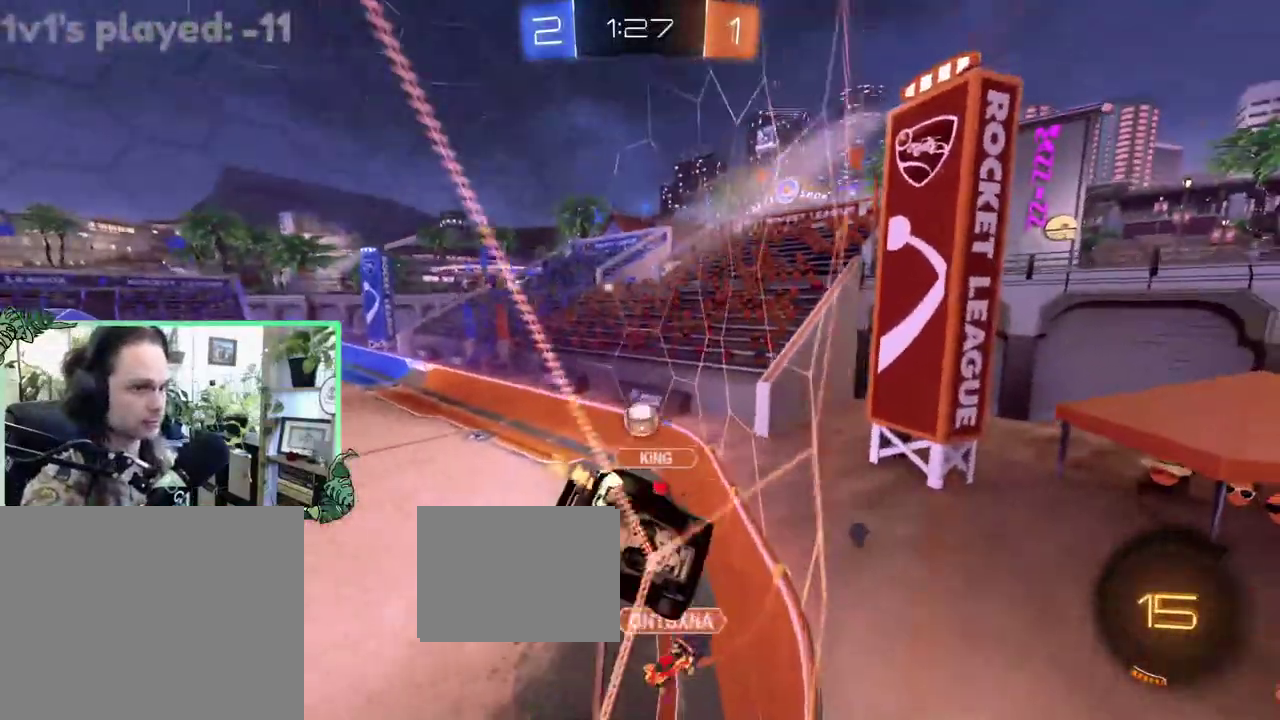
{"buttons": ["B", "R2"], "left_stick": "center", "right_stick": "center", "events": [[17, "left_stick", "center"], [117, "left_stick", "up-left"], [183, "B", "down"], [233, "left_stick", "center"]]}
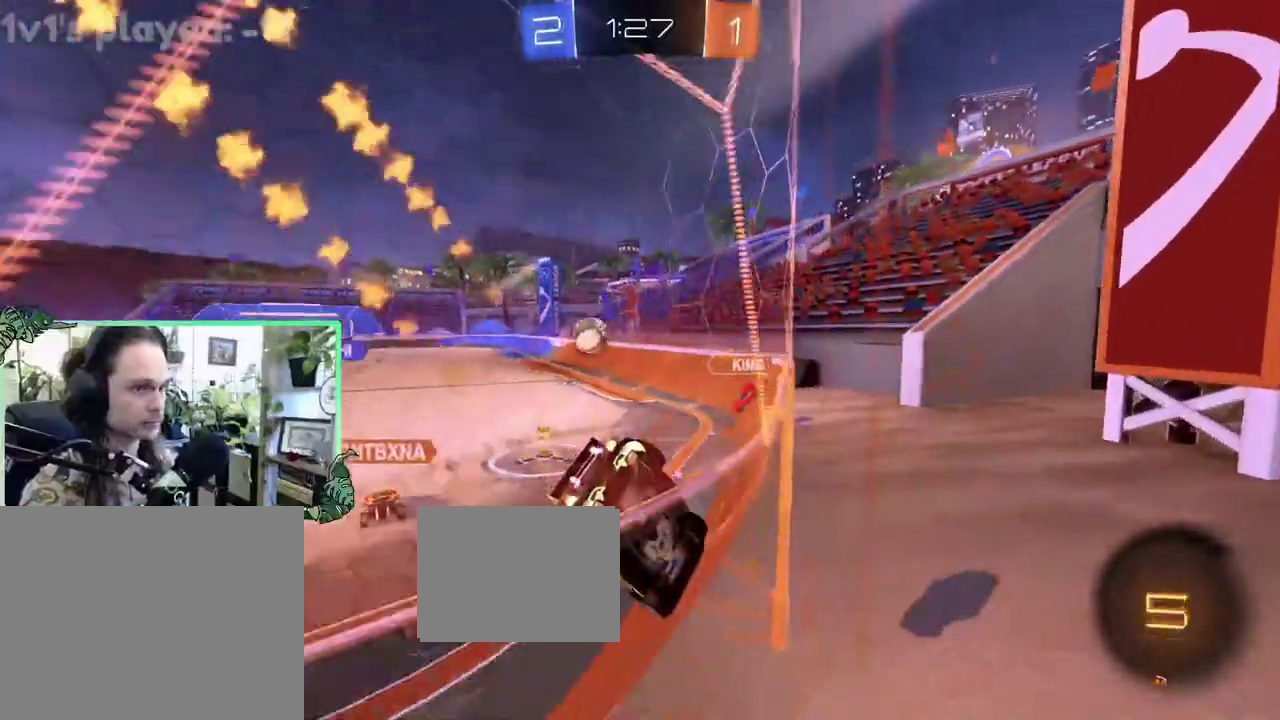
{"buttons": ["B", "L1", "R2", "L3"], "left_stick": "down-left", "right_stick": "center"}
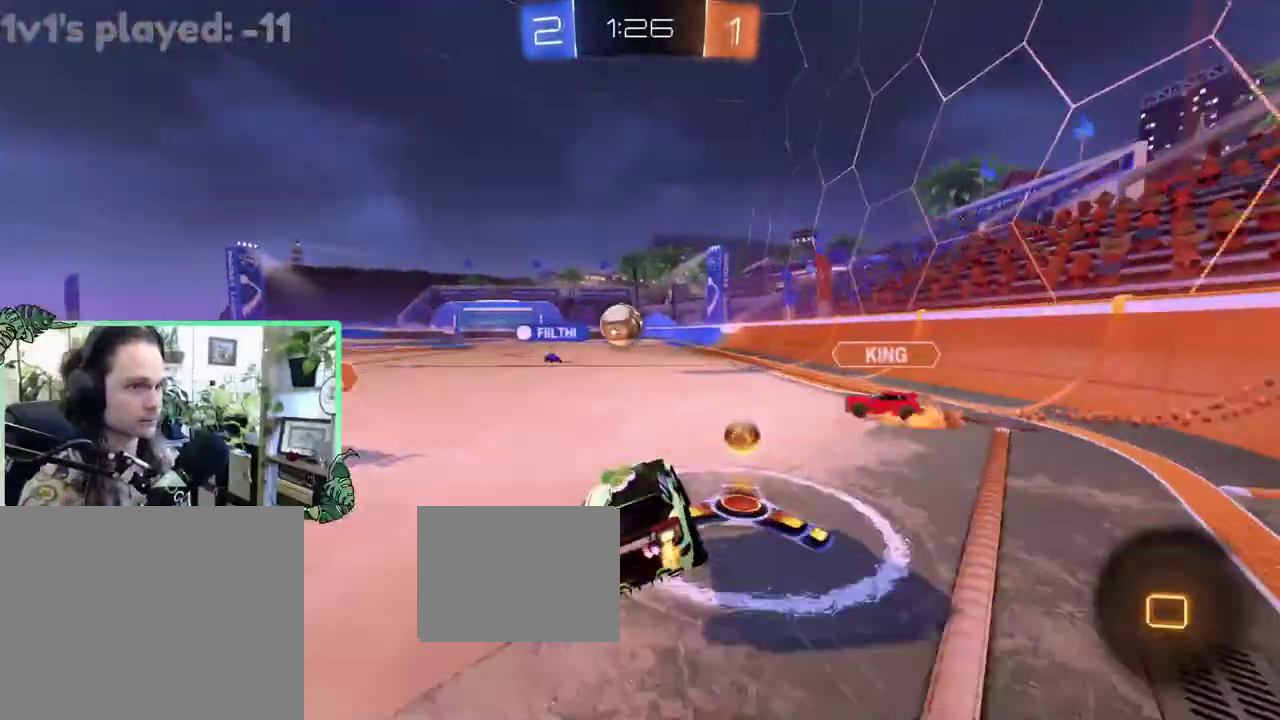
{"buttons": ["L1", "R2"], "left_stick": "down-left", "right_stick": "center"}
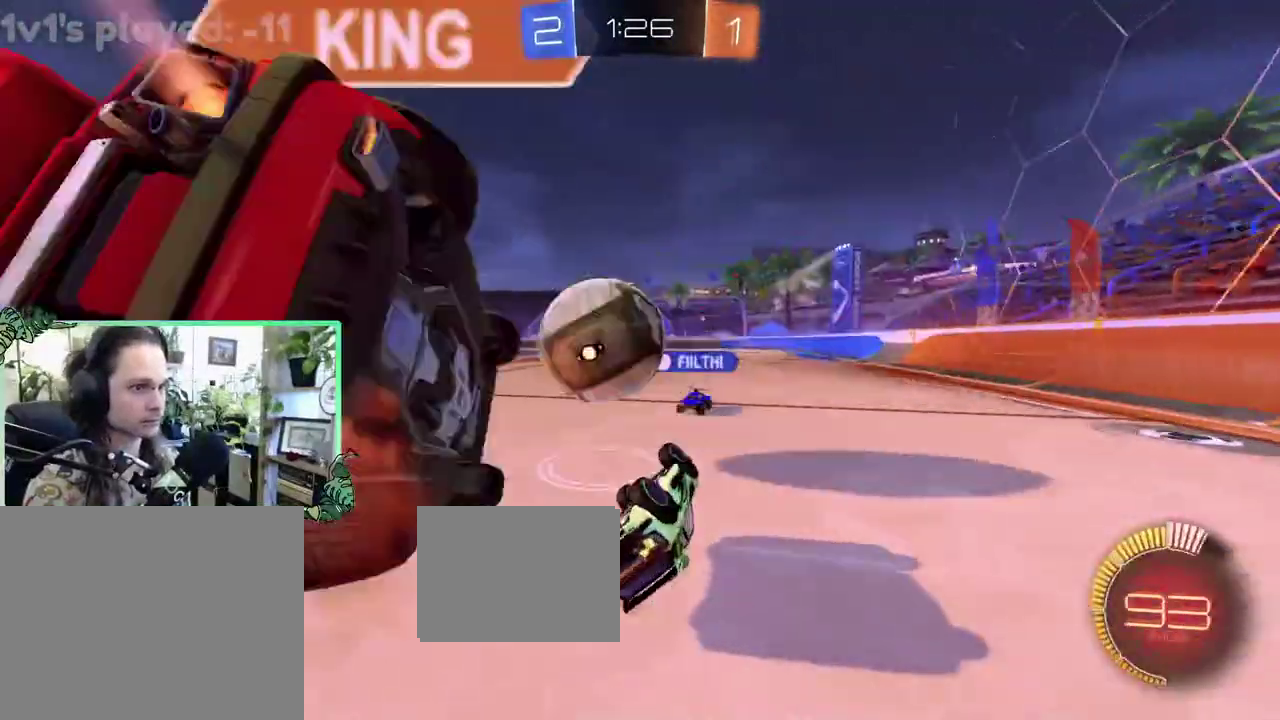
{"buttons": ["R2"], "left_stick": "center", "right_stick": "center", "events": [[283, "L1", "up"], [317, "Y", "down"], [317, "left_stick", "center"], [400, "Y", "up"]]}
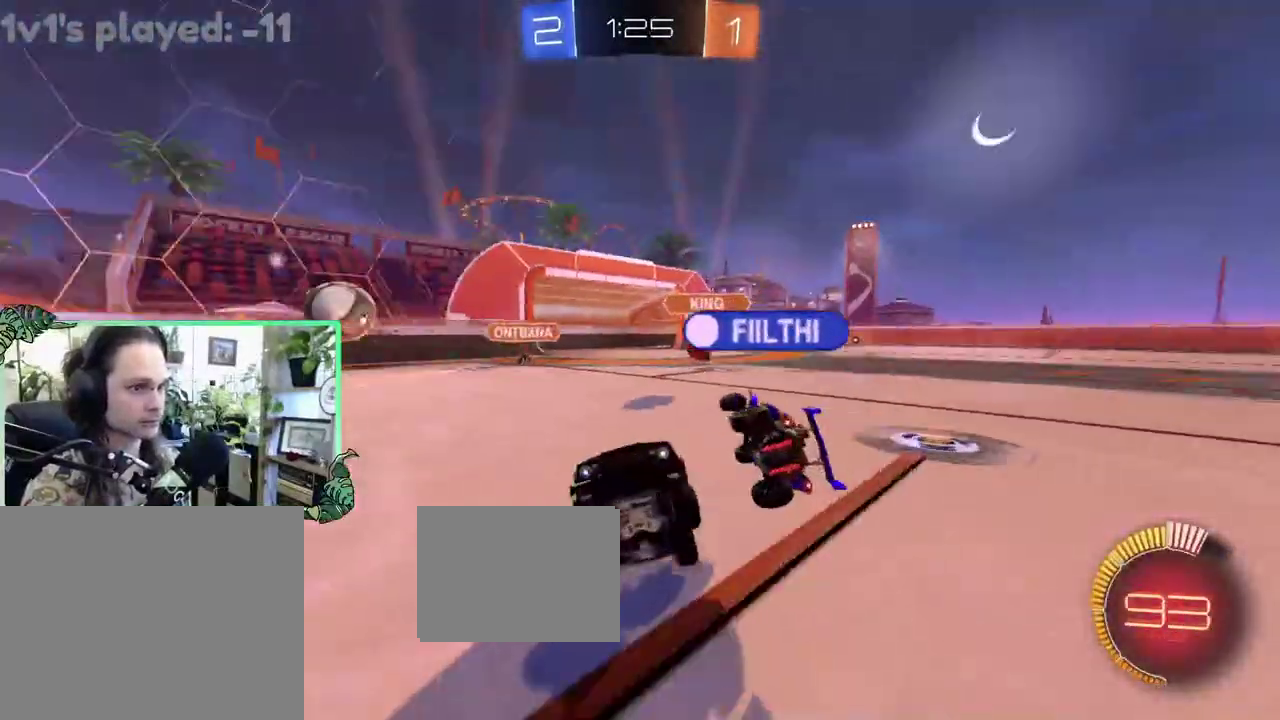
{"buttons": ["B", "L1", "R2"], "left_stick": "up-left", "right_stick": "center", "events": [[117, "left_stick", "up-left"], [317, "B", "down"], [483, "L1", "down"]]}
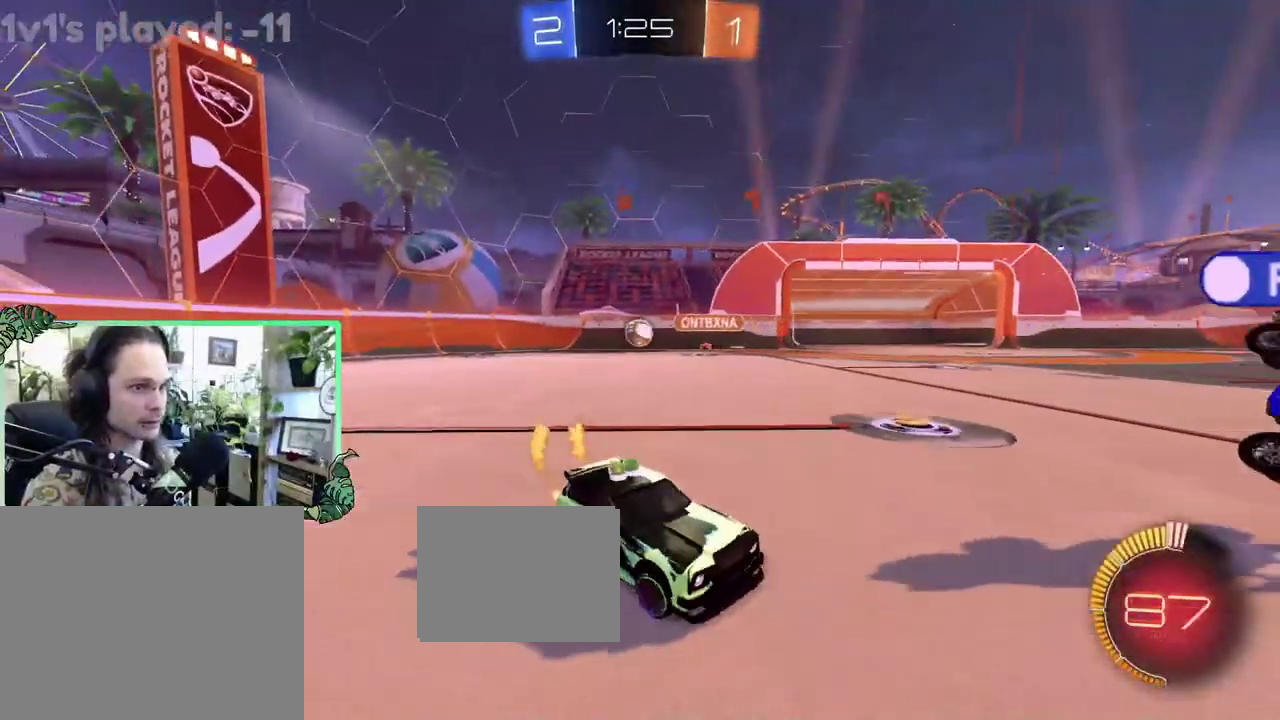
{"buttons": ["L1", "L2"], "left_stick": "right", "right_stick": "center", "events": [[150, "B", "up"], [283, "L2", "down"], [317, "L1", "up"], [317, "R2", "up"], [350, "left_stick", "right"], [400, "L1", "down"]]}
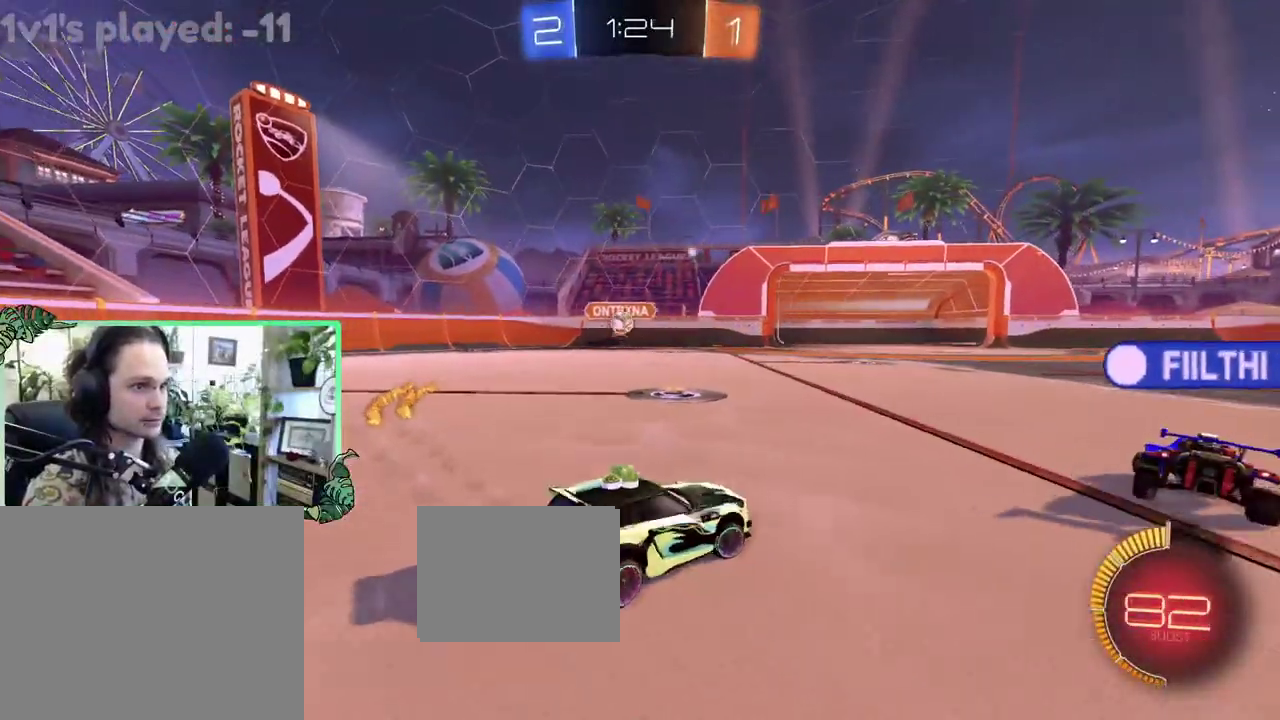
{"buttons": ["L1", "L2"], "left_stick": "right", "right_stick": "center", "events": []}
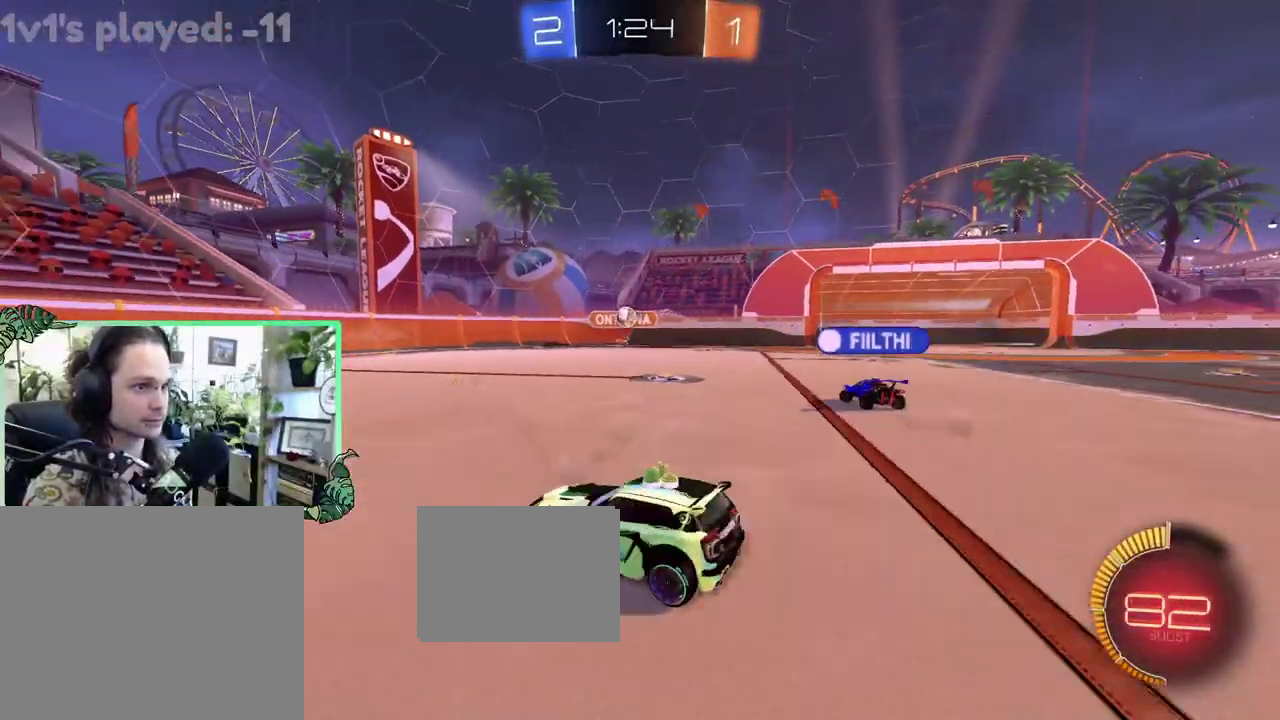
{"buttons": ["R2"], "left_stick": "center", "right_stick": "center", "events": [[17, "R2", "down"], [50, "L1", "up"], [50, "L2", "up"], [83, "left_stick", "center"]]}
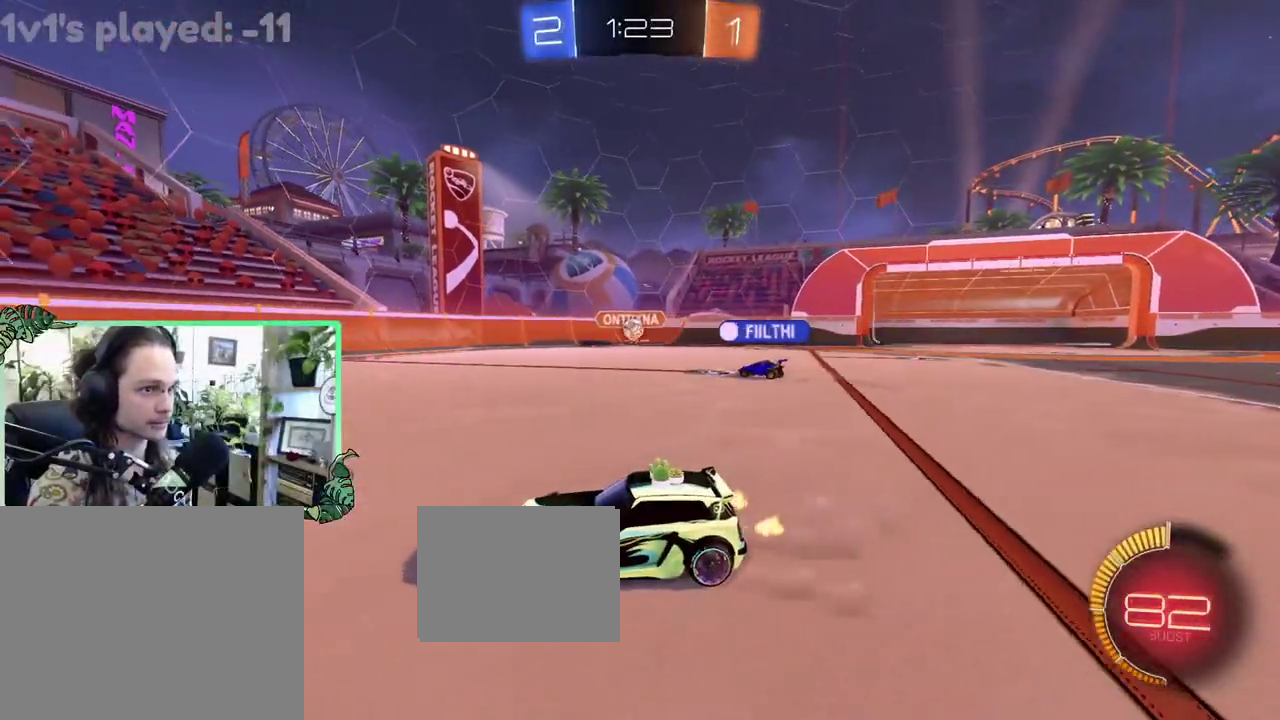
{"buttons": ["L1", "R2"], "left_stick": "left", "right_stick": "center", "events": [[200, "left_stick", "right"], [367, "left_stick", "center"], [417, "left_stick", "left"], [483, "L1", "down"]]}
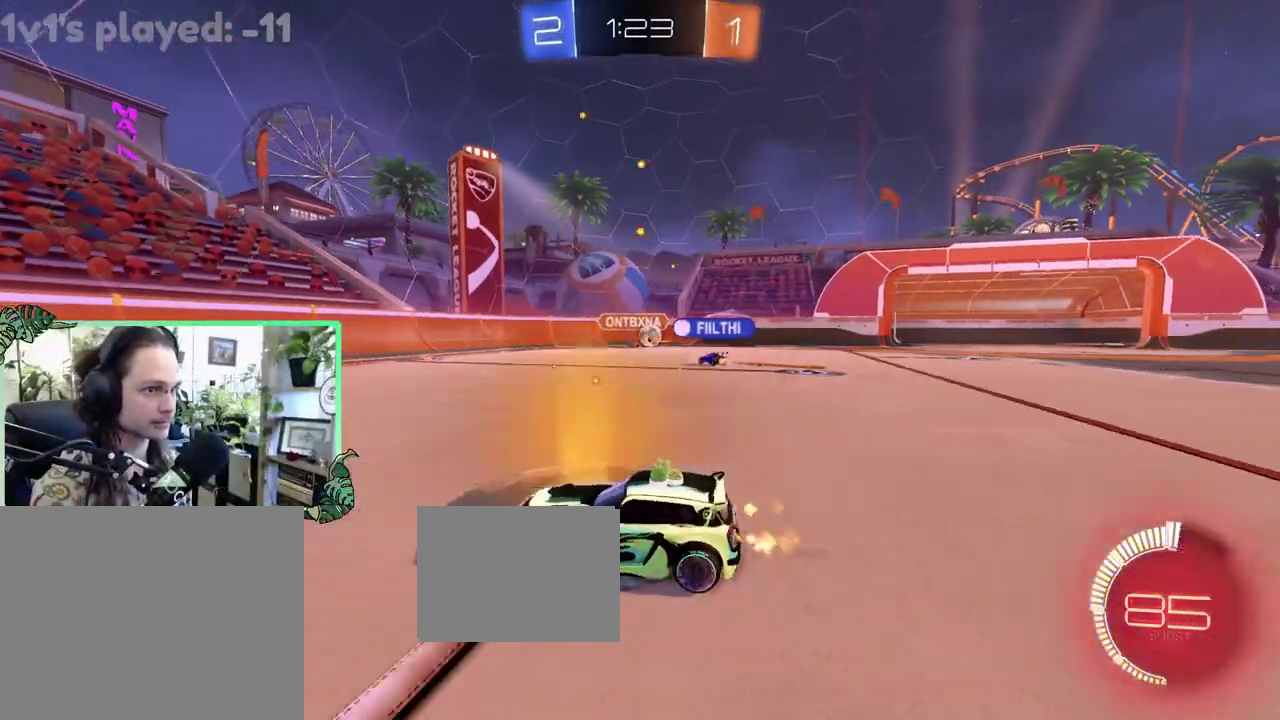
{"buttons": ["B", "R2"], "left_stick": "left", "right_stick": "center", "events": [[150, "L1", "up"], [367, "B", "down"]]}
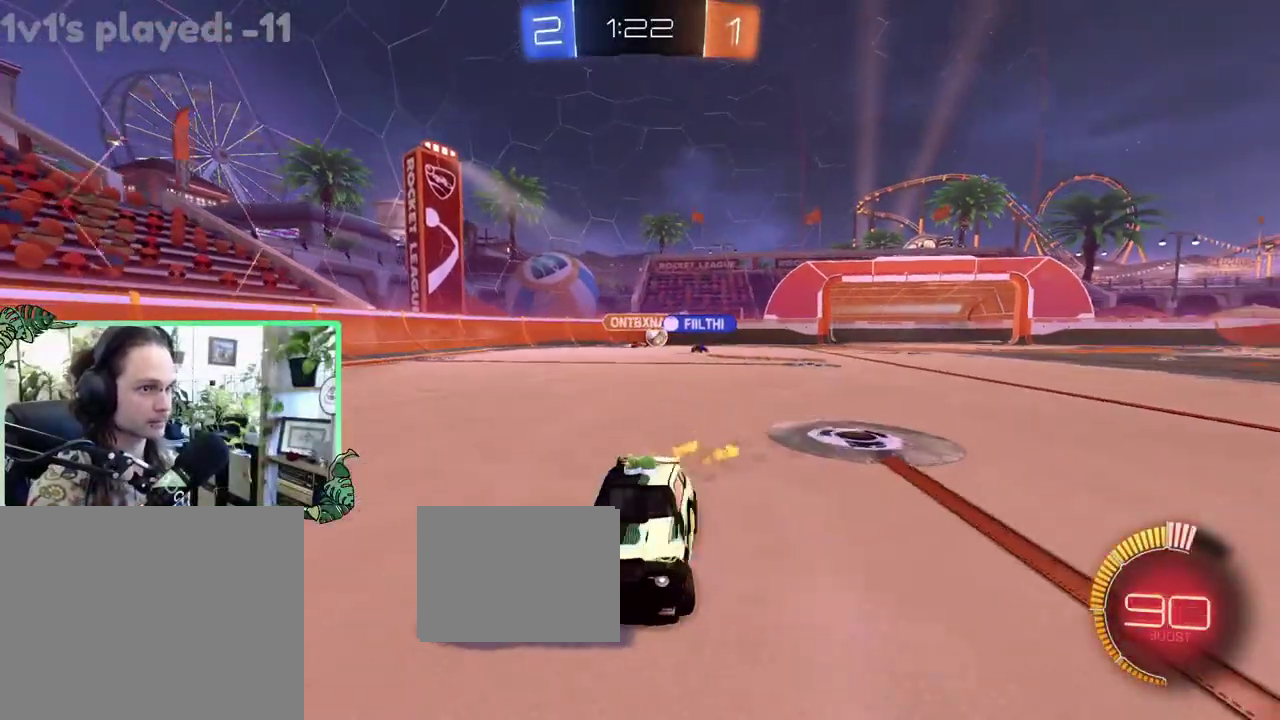
{"buttons": ["B", "R2"], "left_stick": "left", "right_stick": "center", "events": [[150, "B", "up"], [317, "B", "down"]]}
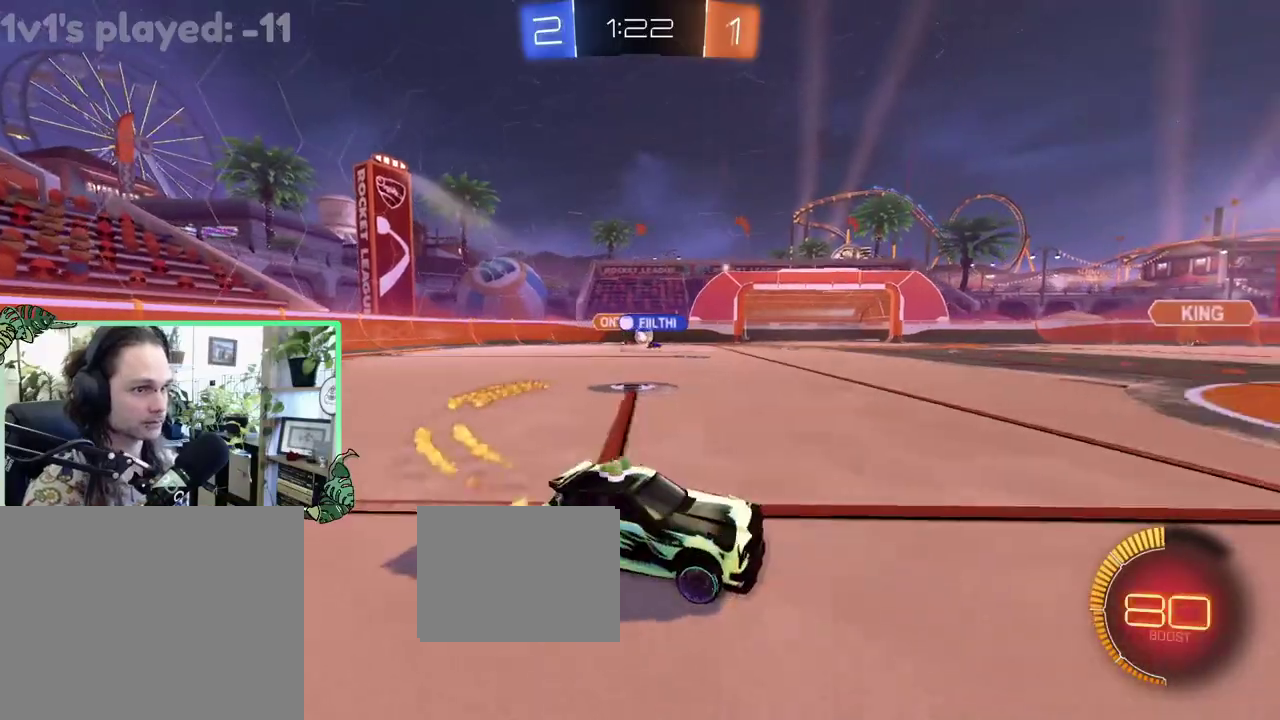
{"buttons": ["B", "R2"], "left_stick": "center", "right_stick": "center", "events": [[400, "left_stick", "center"]]}
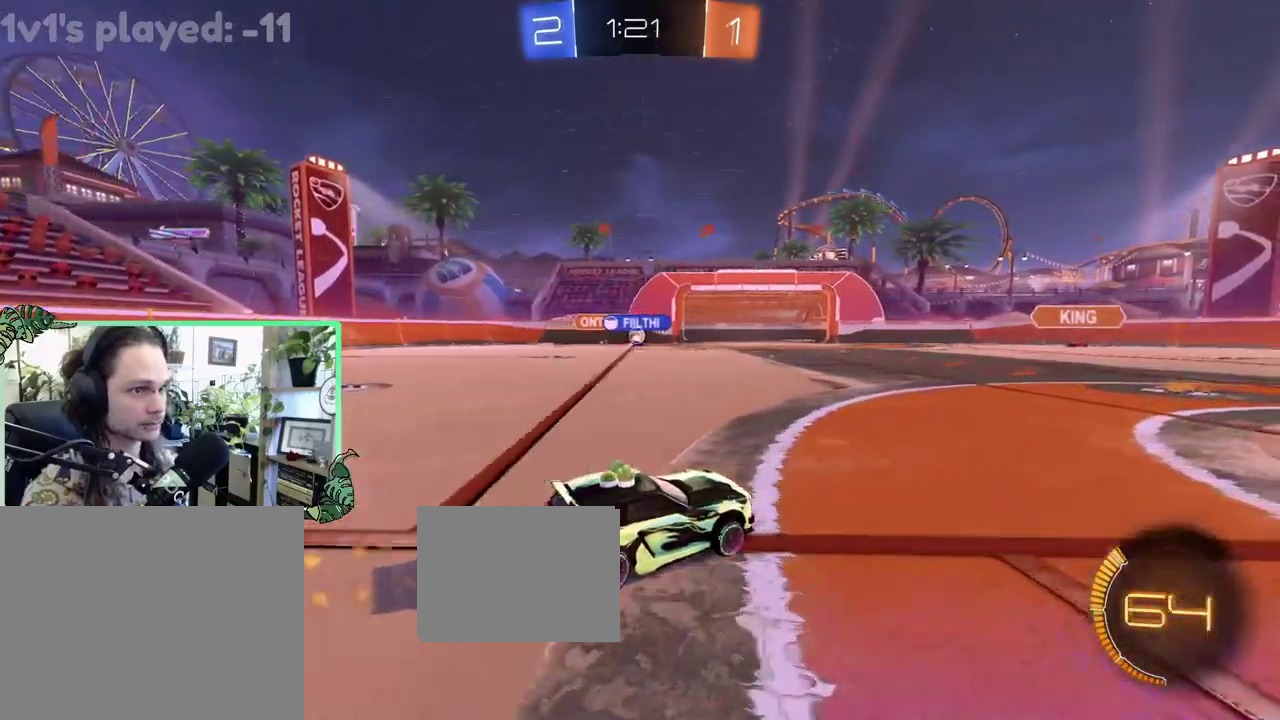
{"buttons": ["R2"], "left_stick": "center", "right_stick": "center", "events": [[33, "B", "up"], [233, "B", "down"], [233, "left_stick", "left"], [450, "left_stick", "center"], [483, "B", "up"]]}
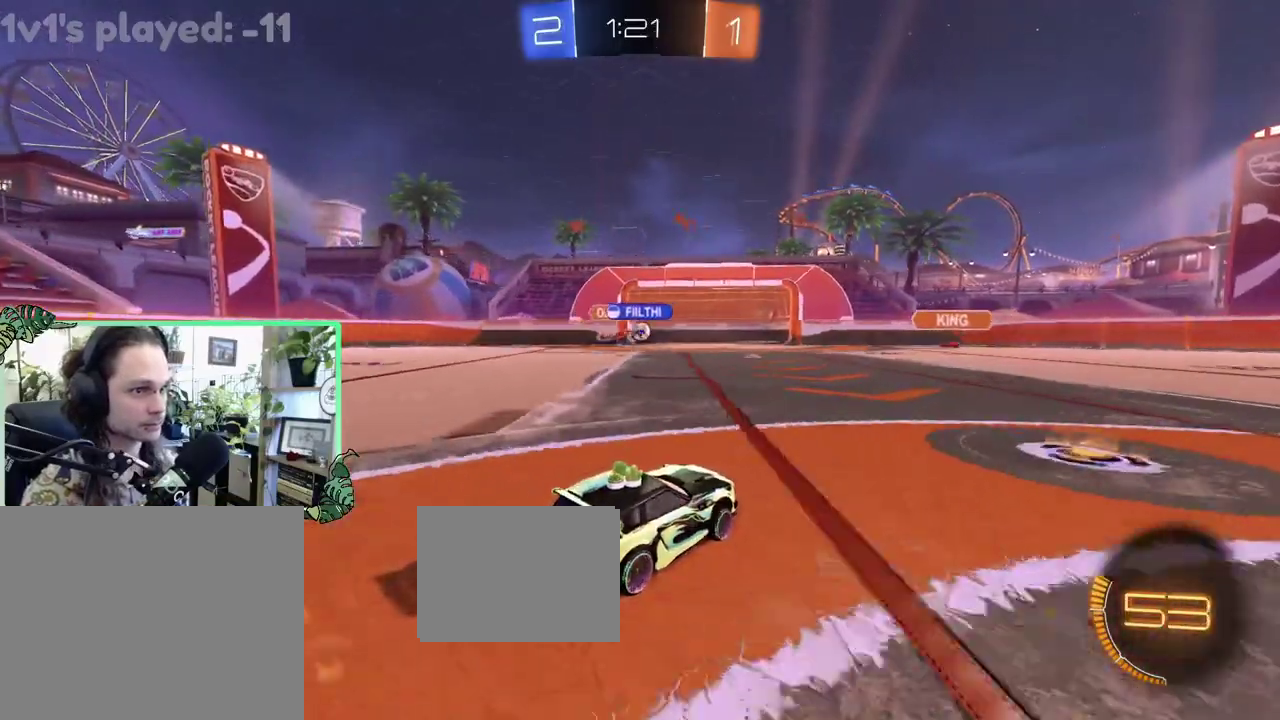
{"buttons": ["R2"], "left_stick": "center", "right_stick": "center", "events": []}
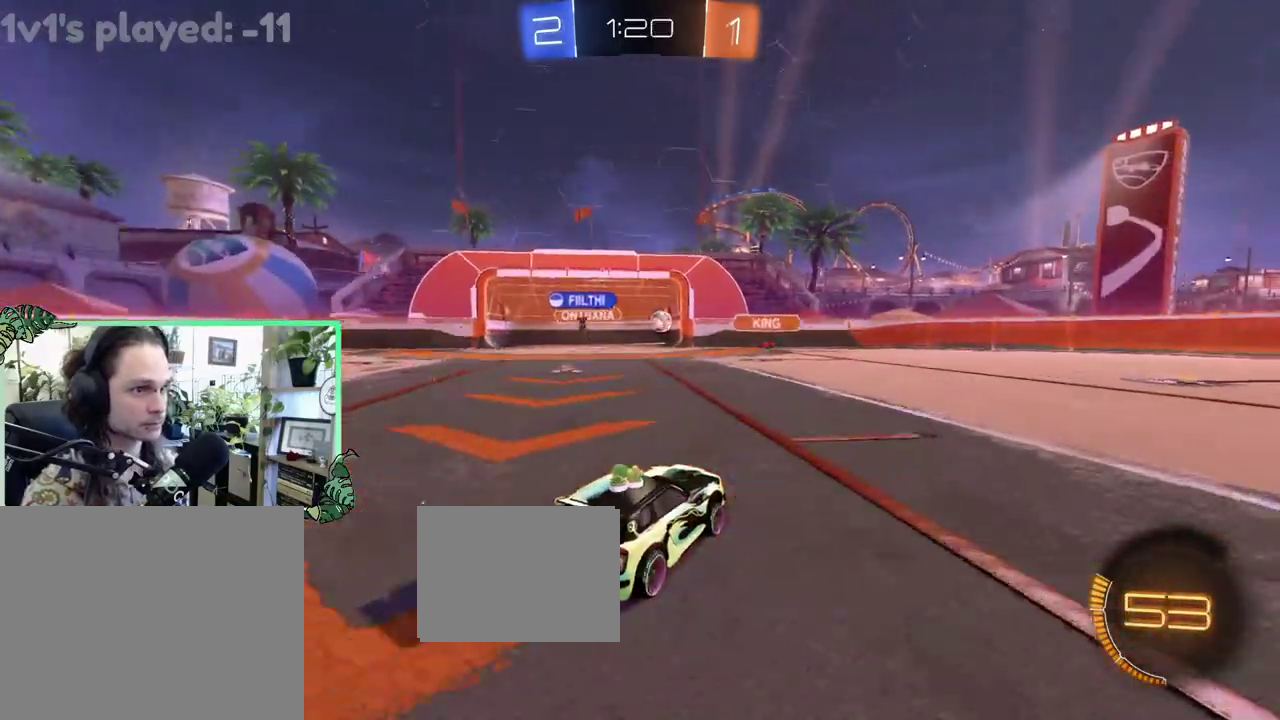
{"buttons": ["B", "R2"], "left_stick": "center", "right_stick": "center", "events": [[33, "left_stick", "up-right"], [250, "left_stick", "right"], [300, "B", "down"], [333, "left_stick", "center"]]}
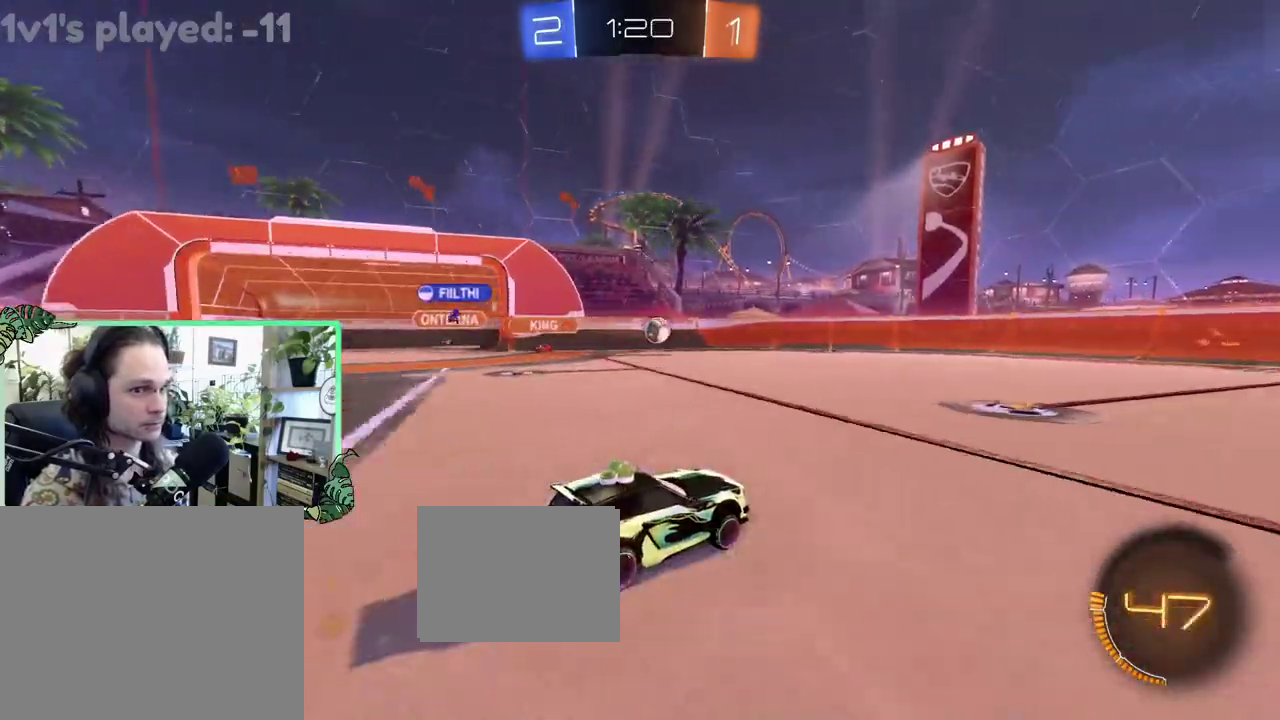
{"buttons": ["R2"], "left_stick": "center", "right_stick": "center", "events": [[133, "left_stick", "up-left"], [200, "B", "up"], [200, "left_stick", "right"], [467, "left_stick", "center"]]}
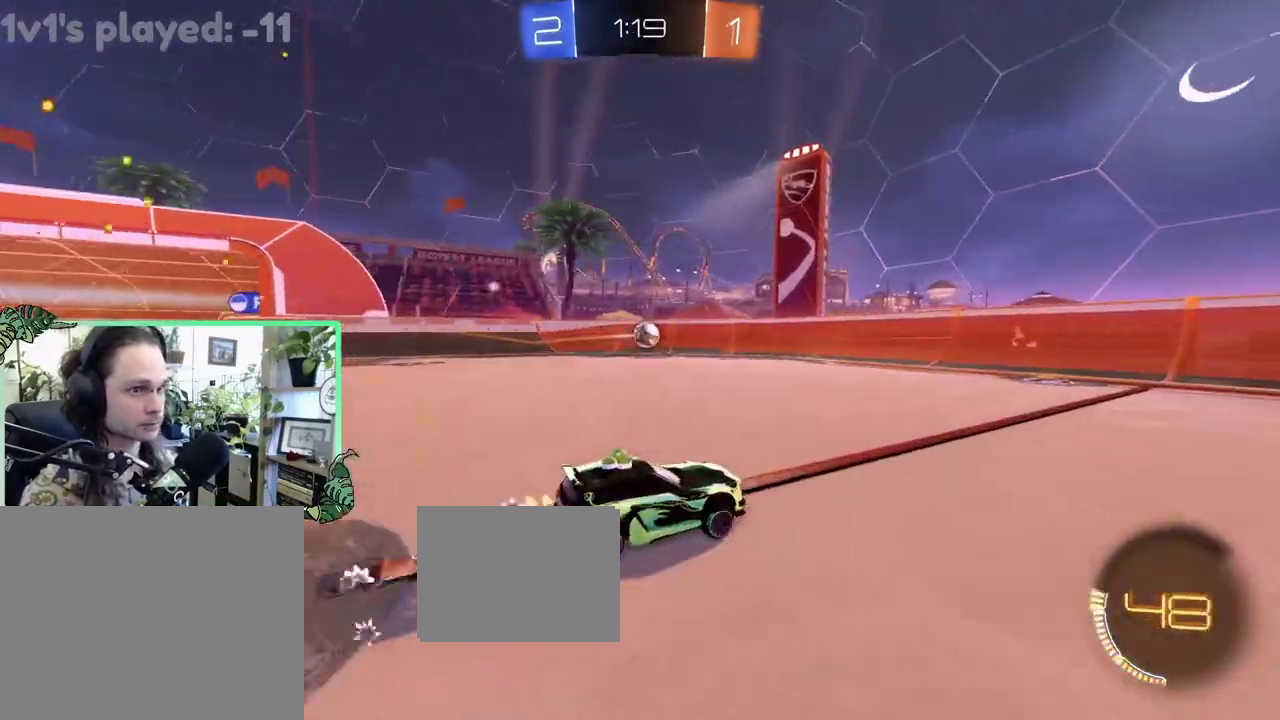
{"buttons": ["R2"], "left_stick": "center", "right_stick": "center", "events": [[300, "left_stick", "right"], [467, "left_stick", "center"]]}
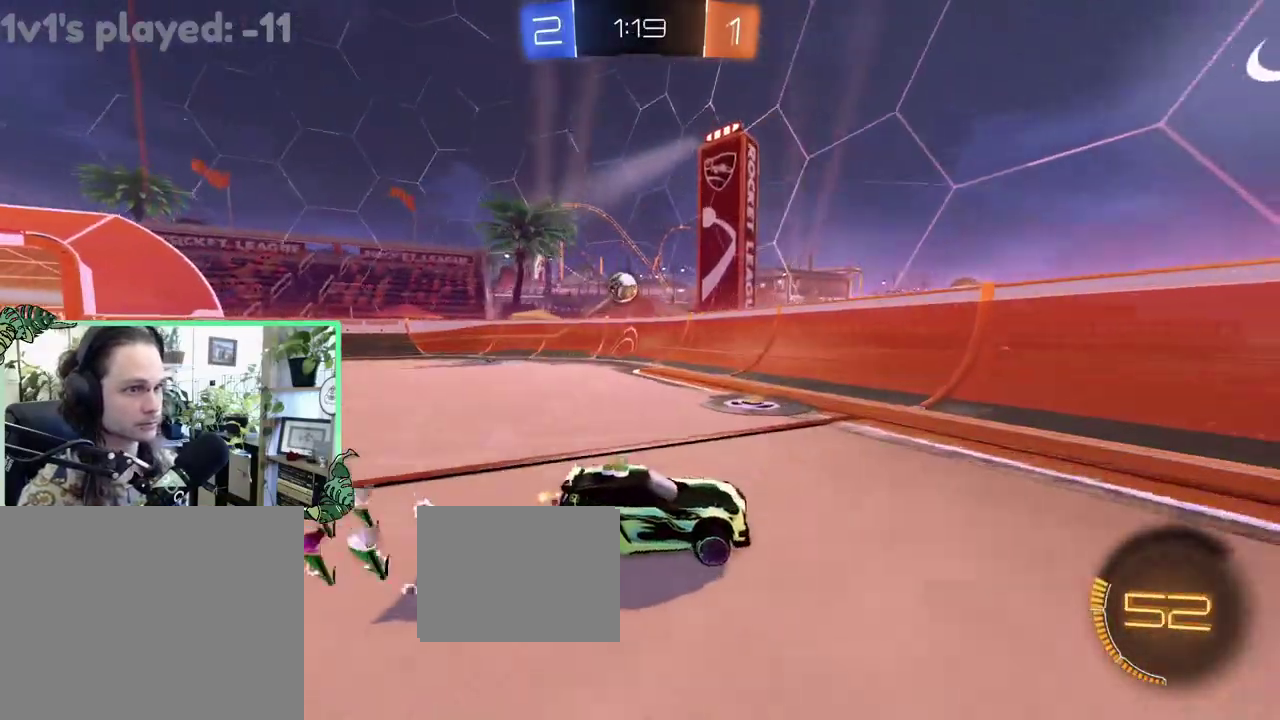
{"buttons": ["R2"], "left_stick": "up-left", "right_stick": "center", "events": [[33, "left_stick", "left"], [200, "left_stick", "up-left"], [267, "L2", "down"], [267, "R2", "up"], [433, "R2", "down"], [500, "L2", "up"]]}